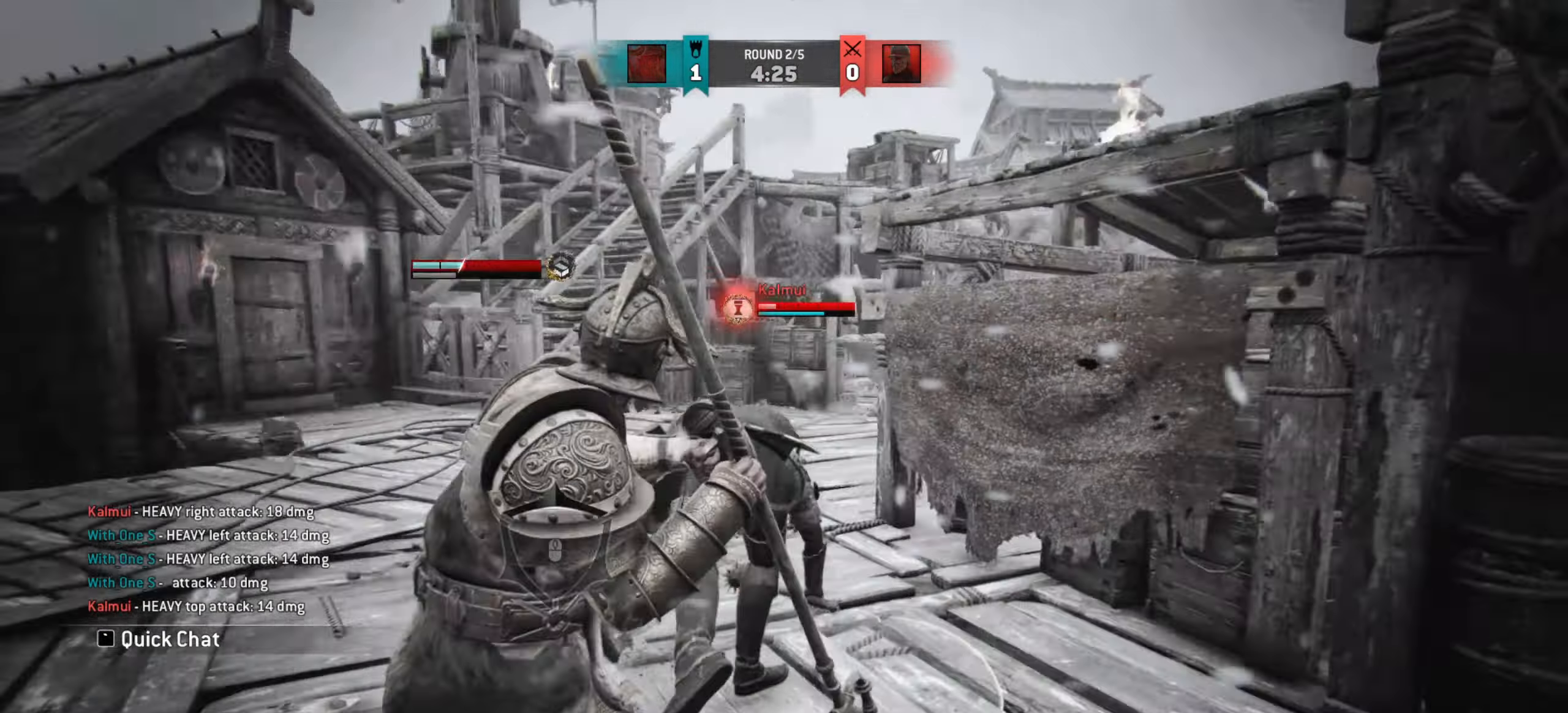
Gameplay with keyboard and mouse; each line is a JSON object with the keys and mouse buttons held at the frame after it. "events" lists presses ("down") and releases ("up") of "a", "ctrl", "d", "e", "q", "s", "shift", "space", "w", "mouse_left", "mouse_wheel", "mouse_right", "mouse_mb4" and "mouse_mb5" between this image and that frame as [ms after this image, input, new state], when the widget could be followed in between. "mouse_left", "mouse_wheel", "mouse_right", "mouse_mb4", "mouse_mb5" = the "left", "wheel", "right", "mb4", "mb5" buttons of the "mouse" list. No other keys are recorded. "wheel" means that the mouse wheel is clicked or scrolled. Mouse movement is not recorded.
{"keys": [], "mouse": [], "events": []}
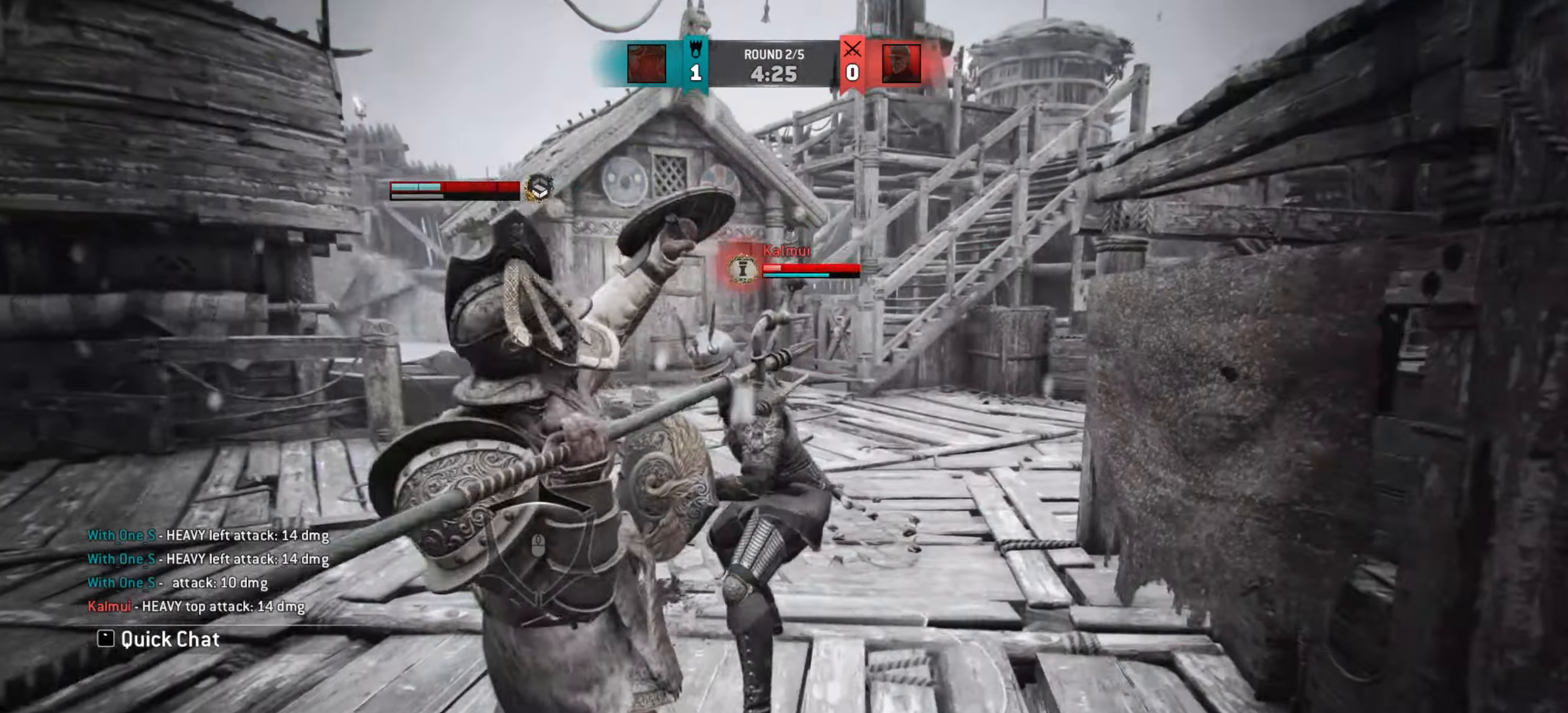
{"keys": [], "mouse": [], "events": []}
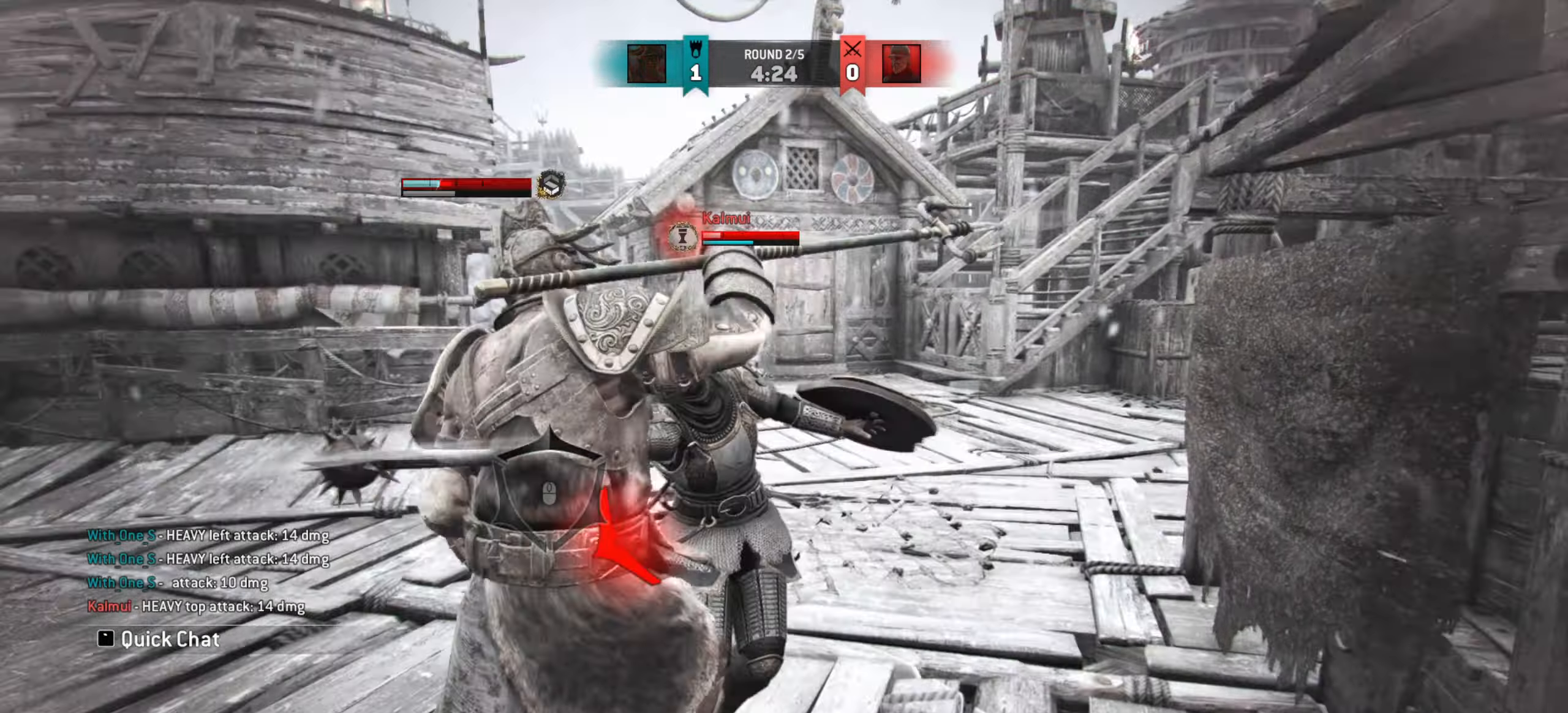
{"keys": ["a"], "mouse": [], "events": [[200, "a", "down"]]}
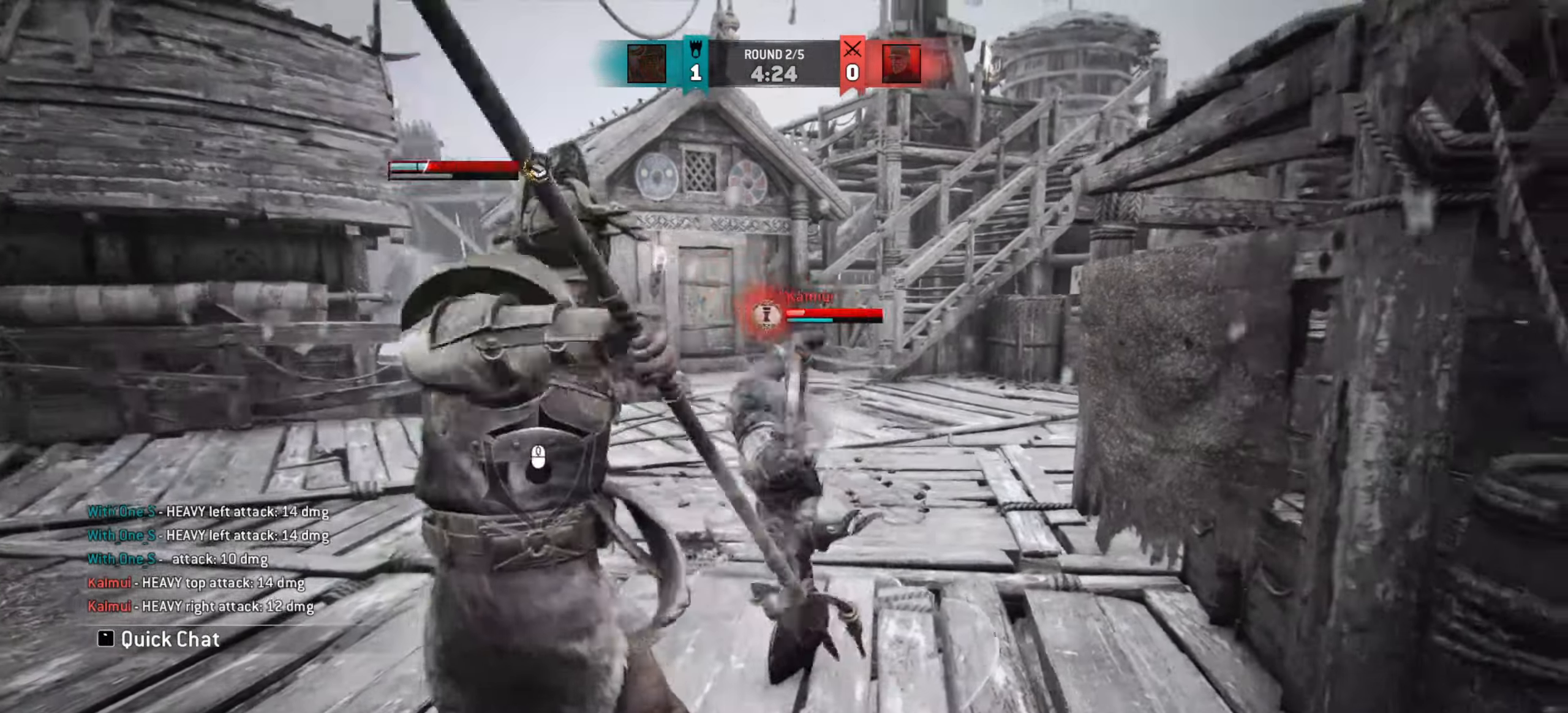
{"keys": ["a"], "mouse": [], "events": []}
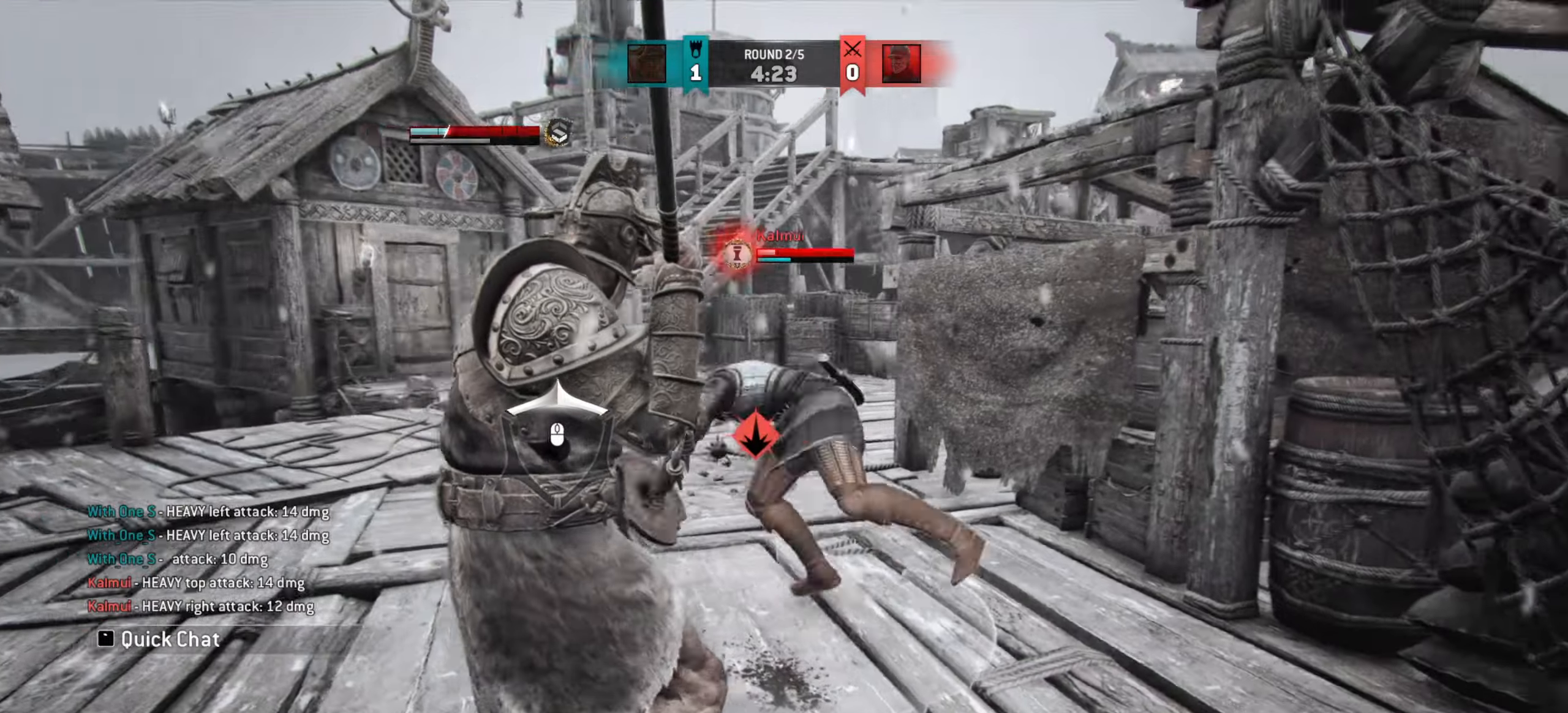
{"keys": [], "mouse": [], "events": [[417, "a", "up"]]}
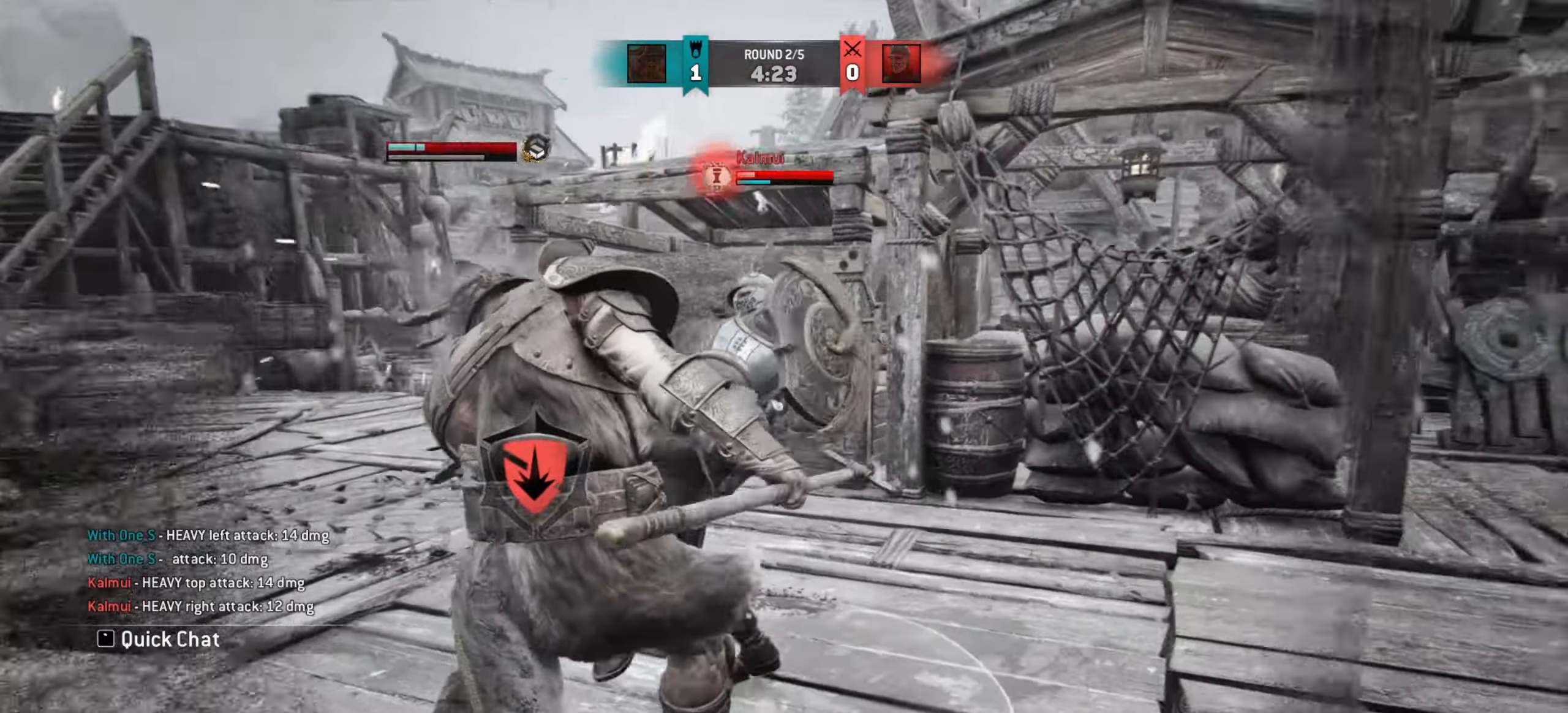
{"keys": ["a"], "mouse": [], "events": [[333, "a", "down"]]}
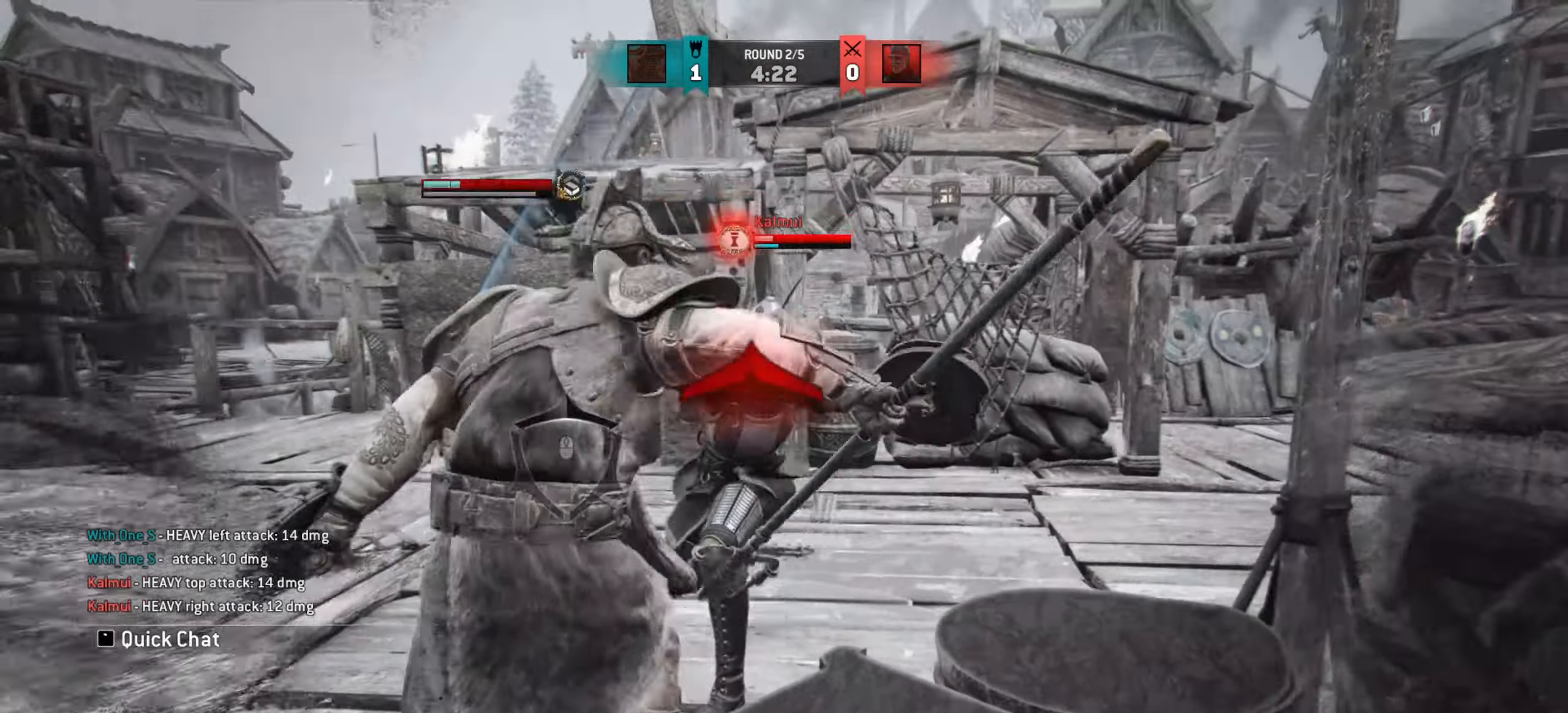
{"keys": ["a"], "mouse": [], "events": [[117, "a", "up"], [267, "a", "down"]]}
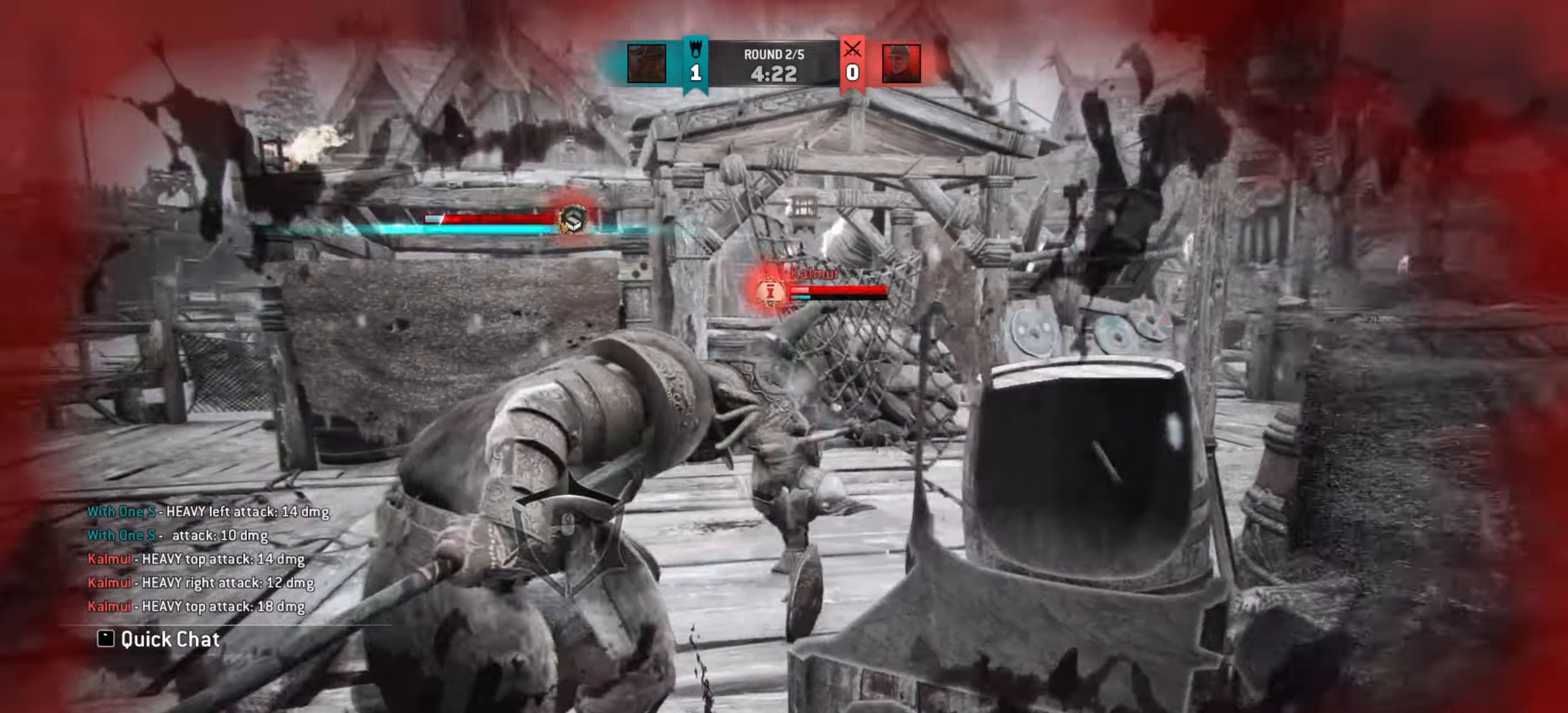
{"keys": ["a"], "mouse": [], "events": []}
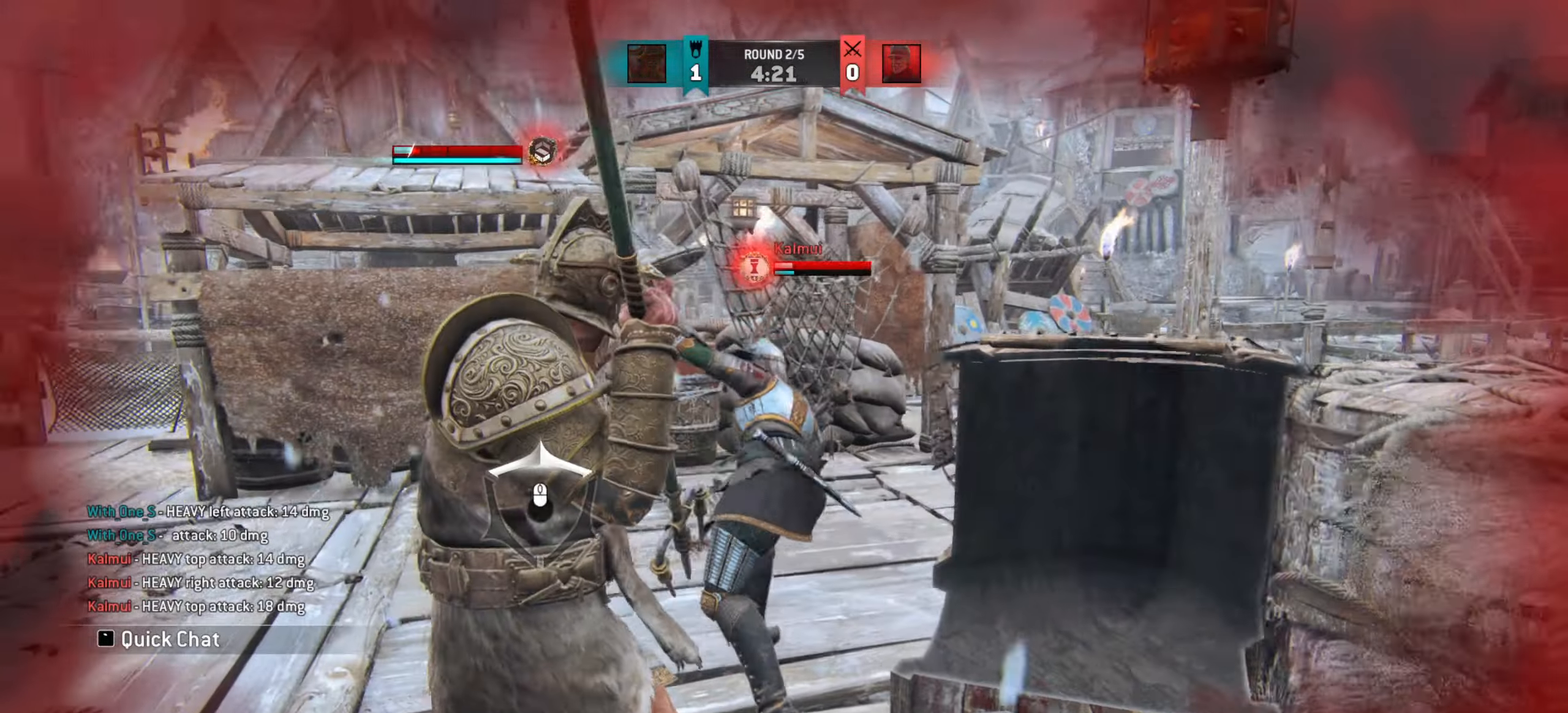
{"keys": ["a"], "mouse": [], "events": []}
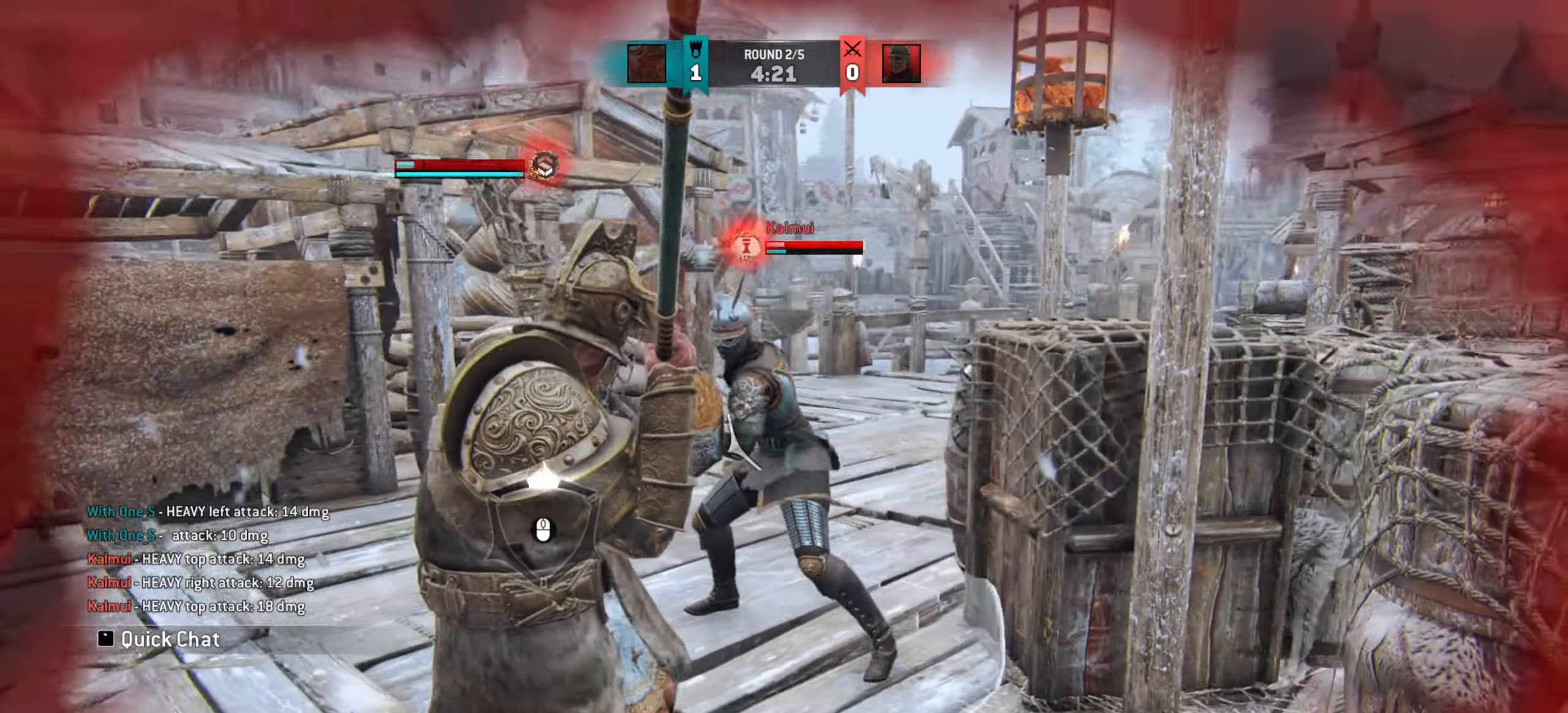
{"keys": ["a"], "mouse": [], "events": []}
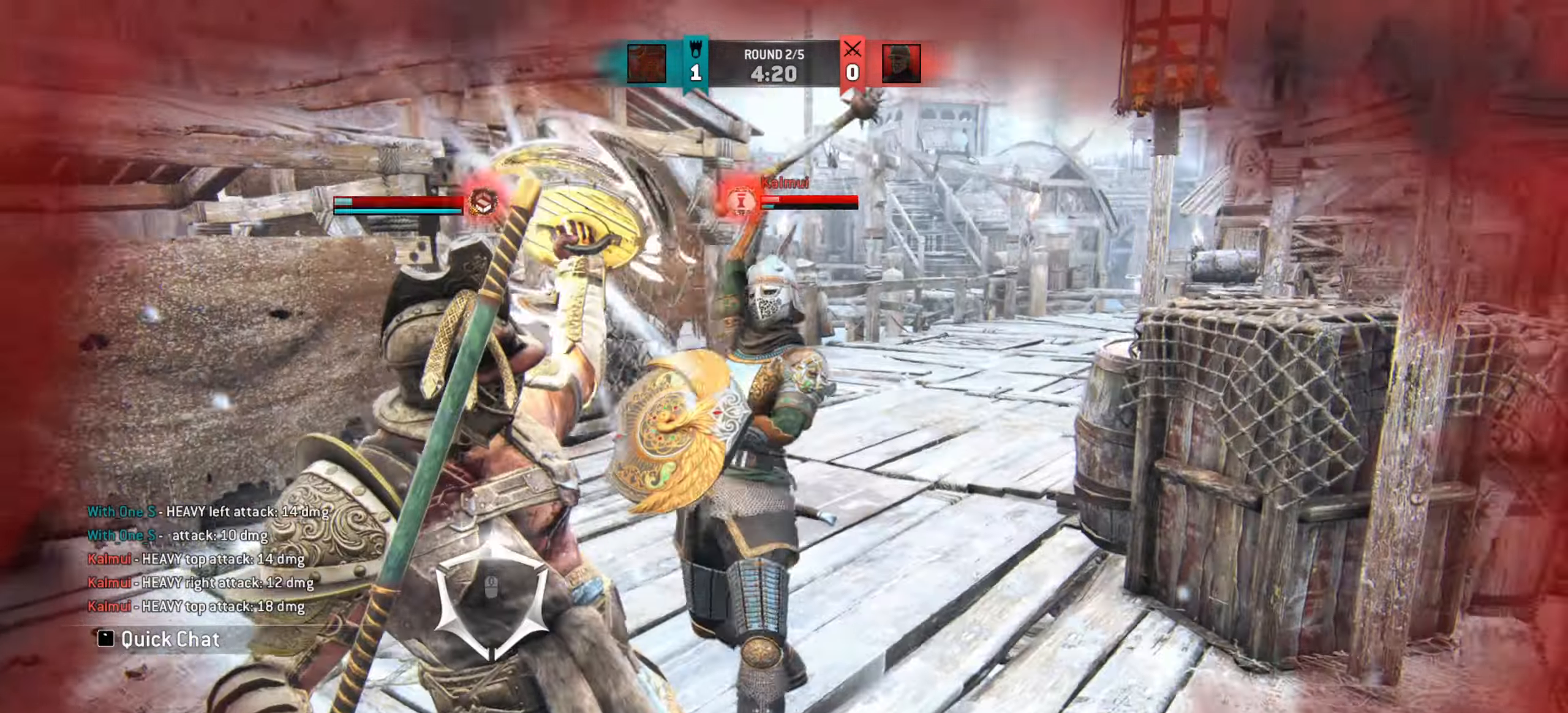
{"keys": [], "mouse": [], "events": [[250, "a", "up"], [434, "e", "down"], [501, "e", "up"]]}
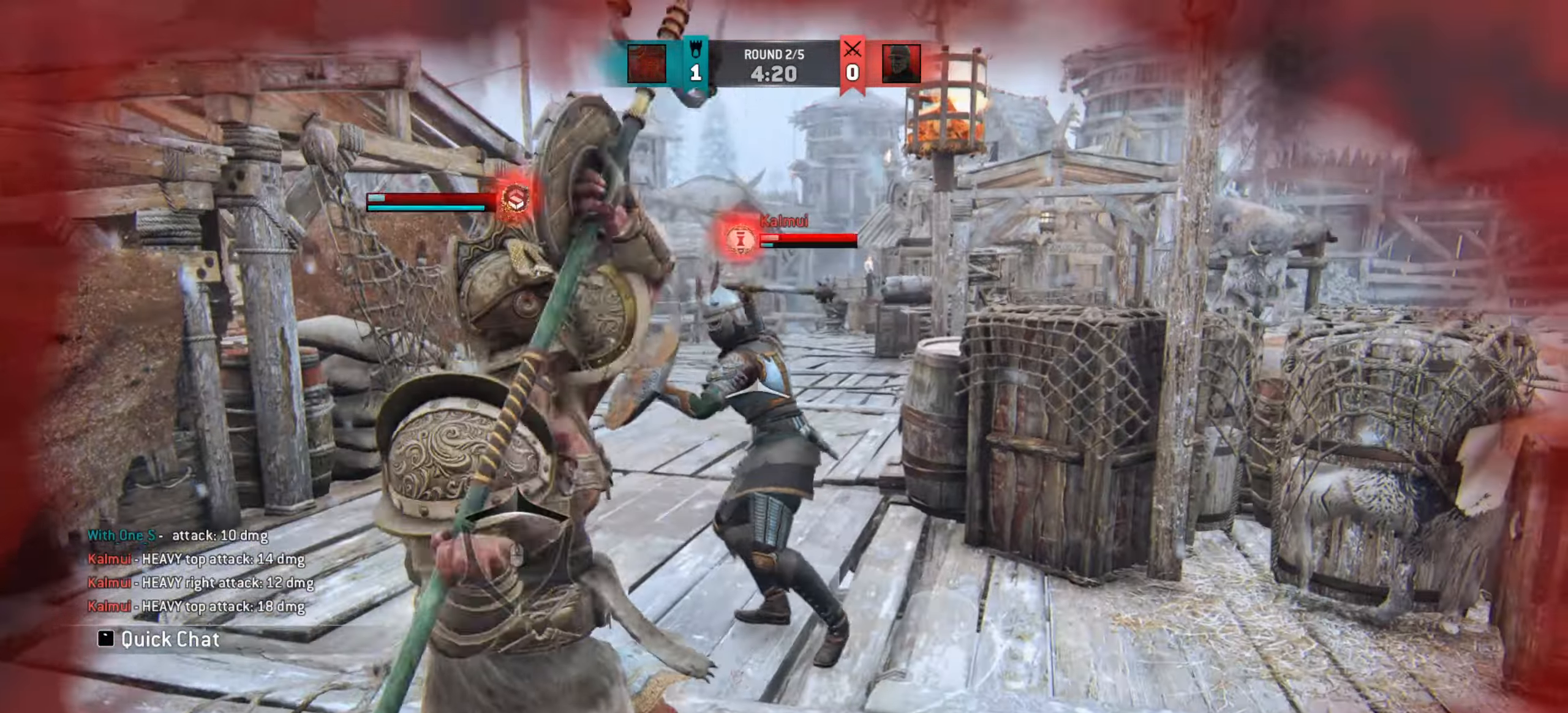
{"keys": [], "mouse": [], "events": []}
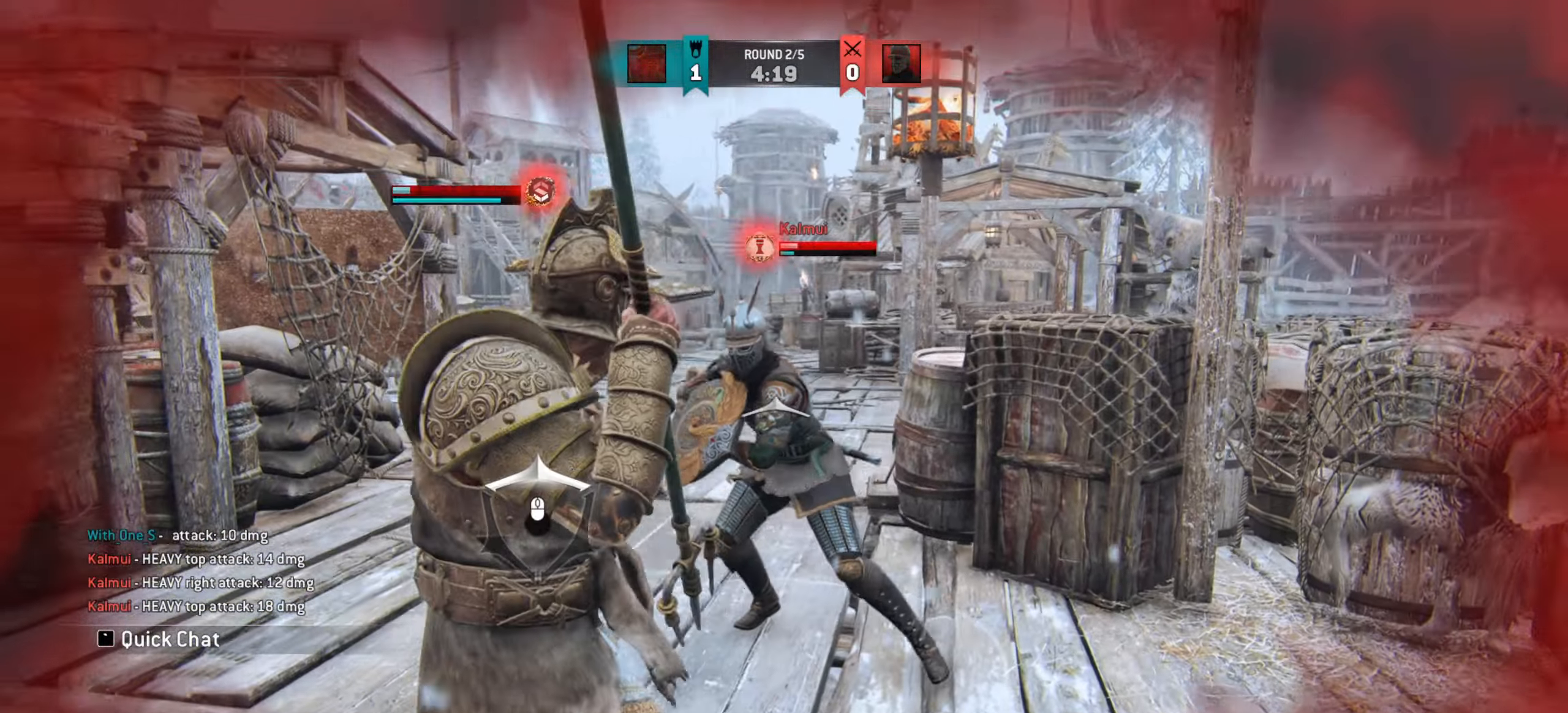
{"keys": [], "mouse": [], "events": [[150, "s", "down"], [267, "s", "up"]]}
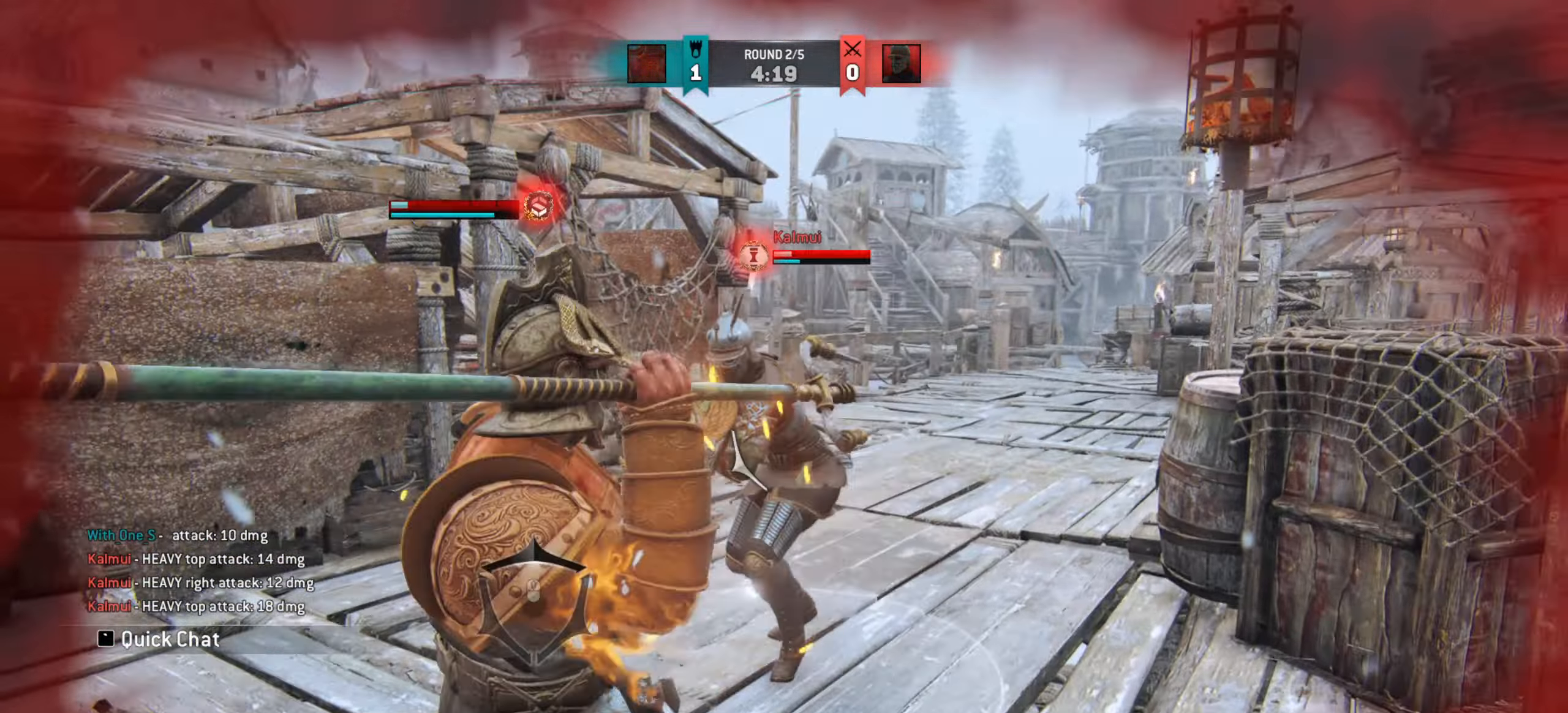
{"keys": [], "mouse": [], "events": []}
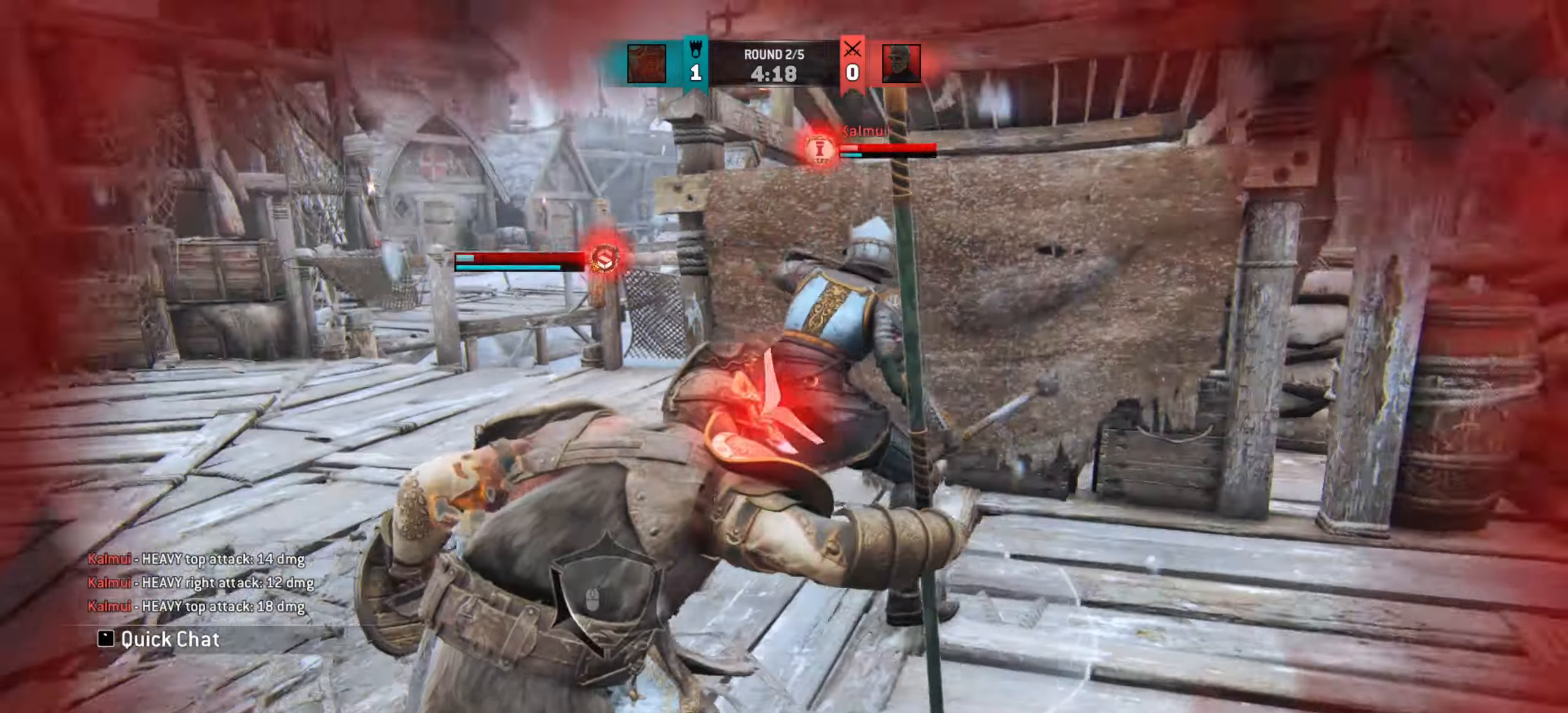
{"keys": ["d"], "mouse": [], "events": [[434, "d", "down"]]}
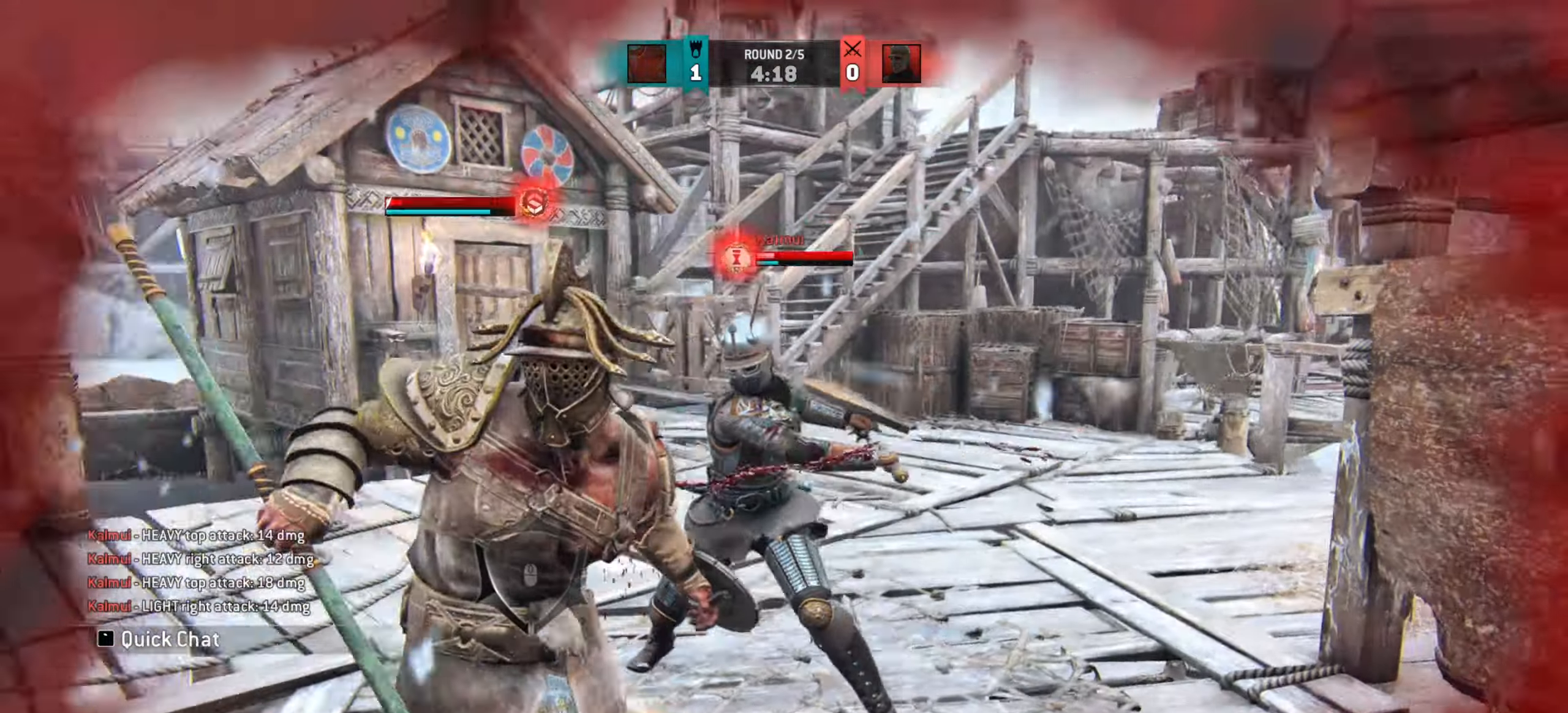
{"keys": ["d"], "mouse": [], "events": []}
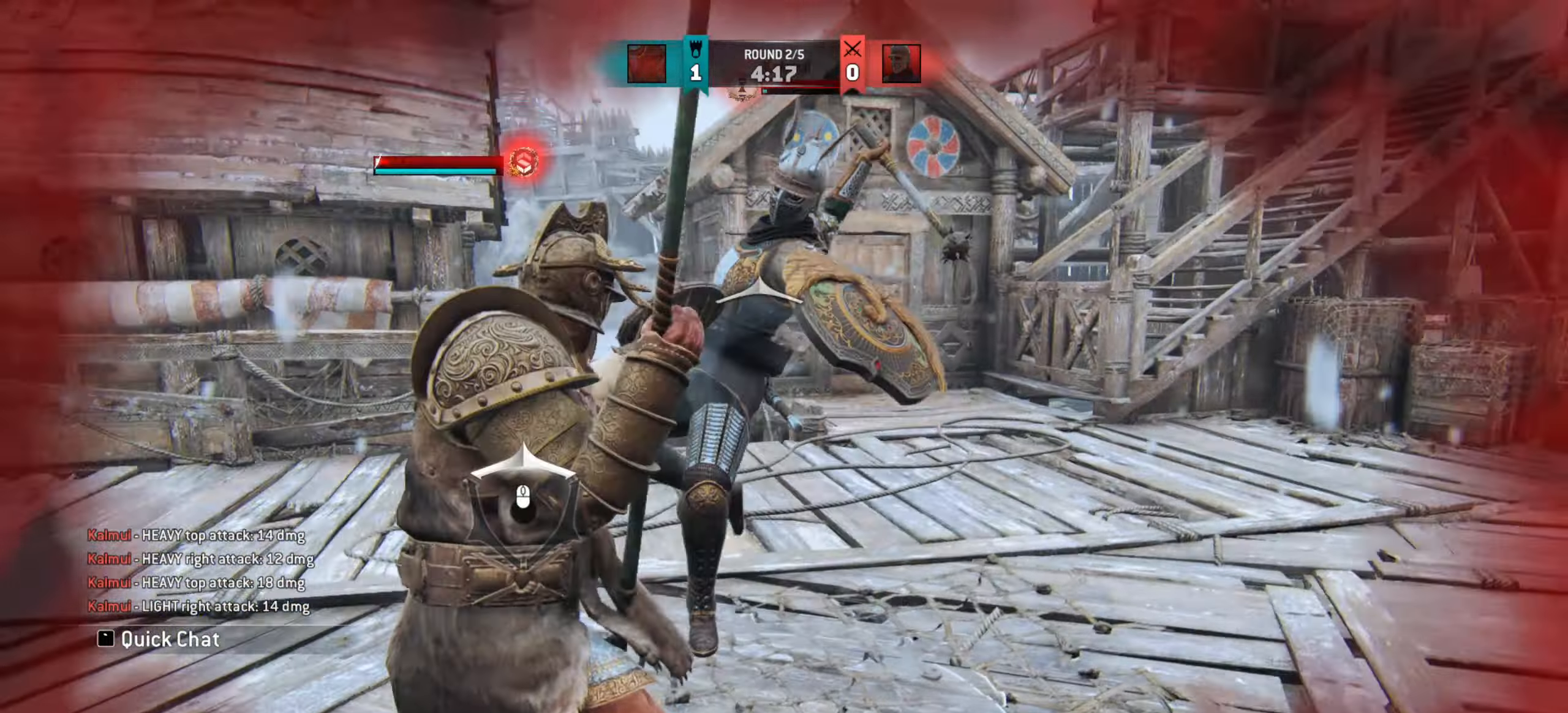
{"keys": ["a"], "mouse": [], "events": [[67, "d", "up"], [250, "a", "down"]]}
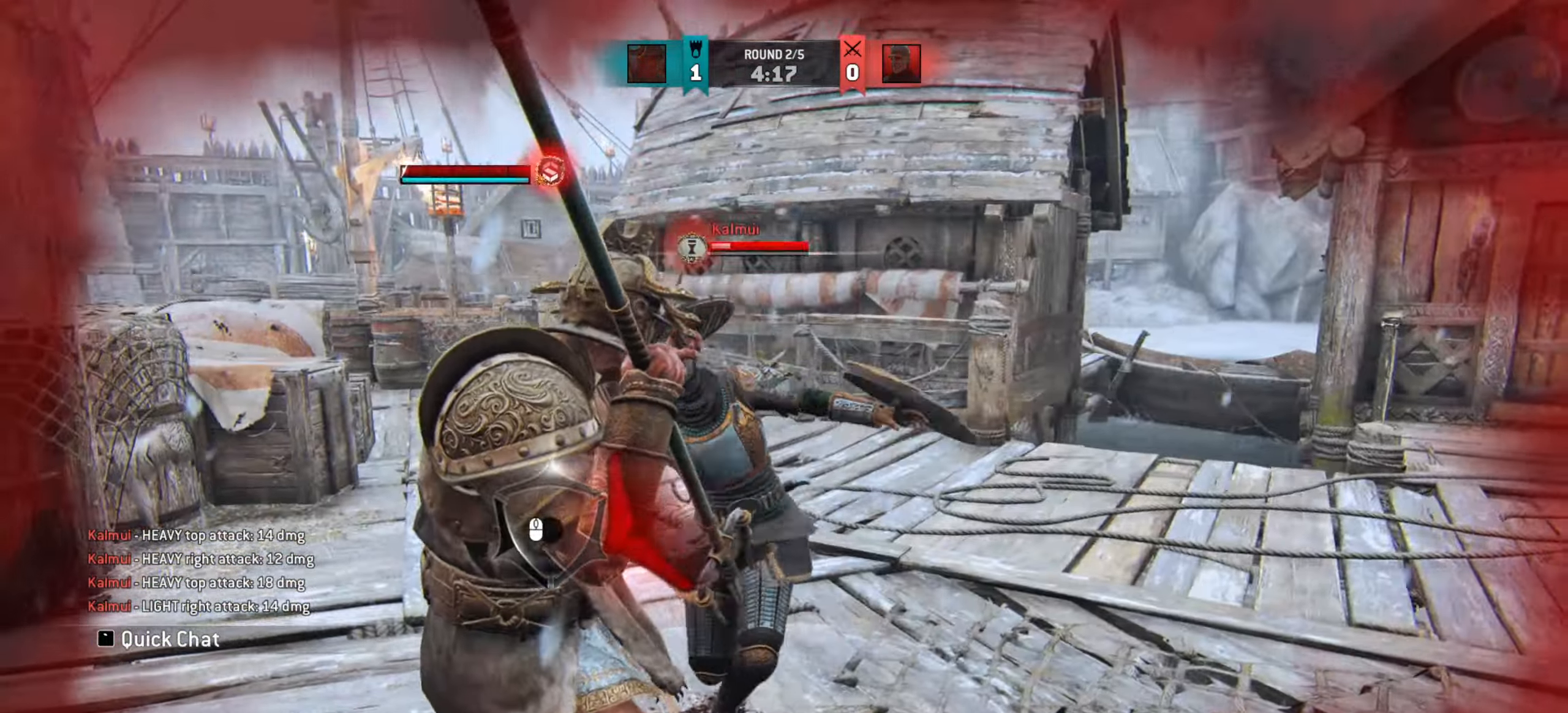
{"keys": [], "mouse": [], "events": [[133, "a", "up"]]}
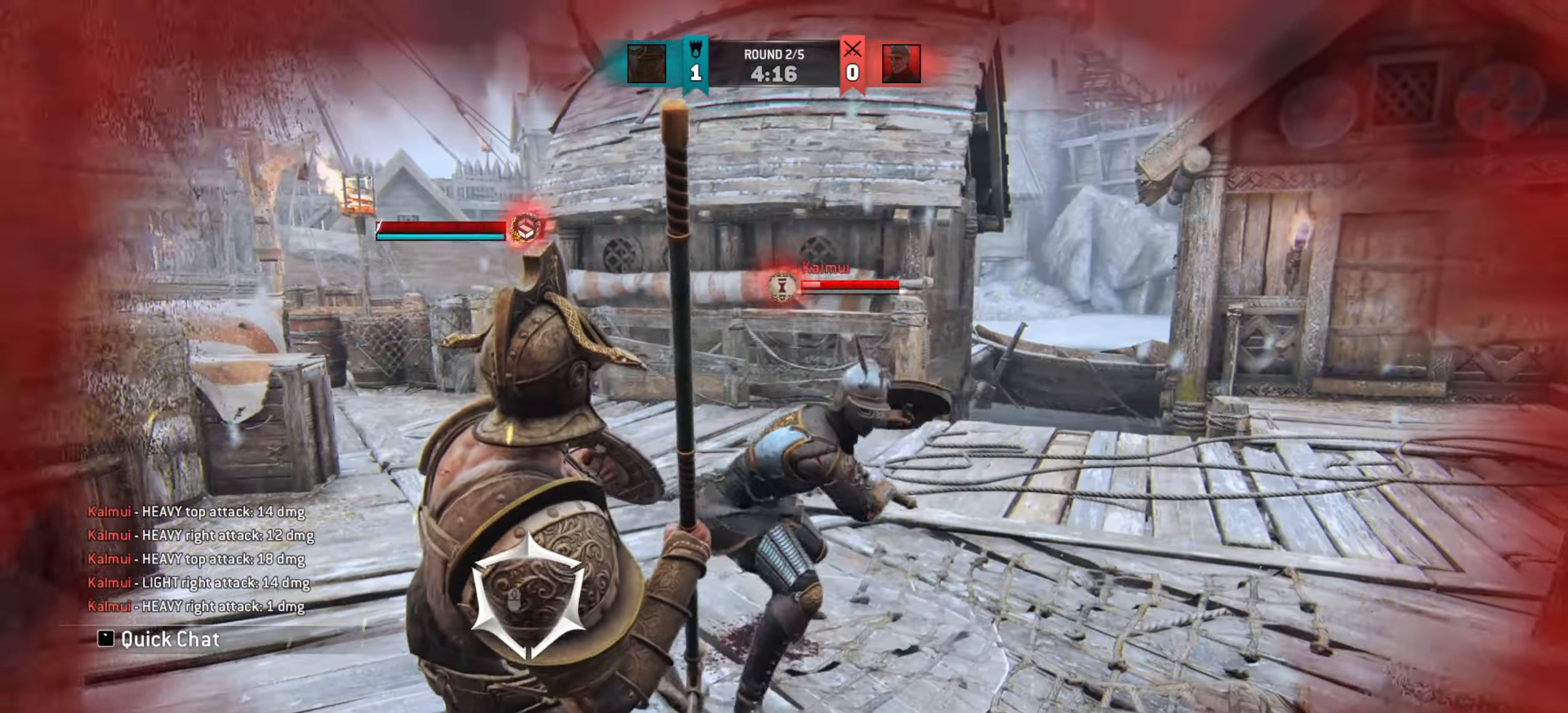
{"keys": [], "mouse": [], "events": [[317, "e", "down"], [384, "e", "up"]]}
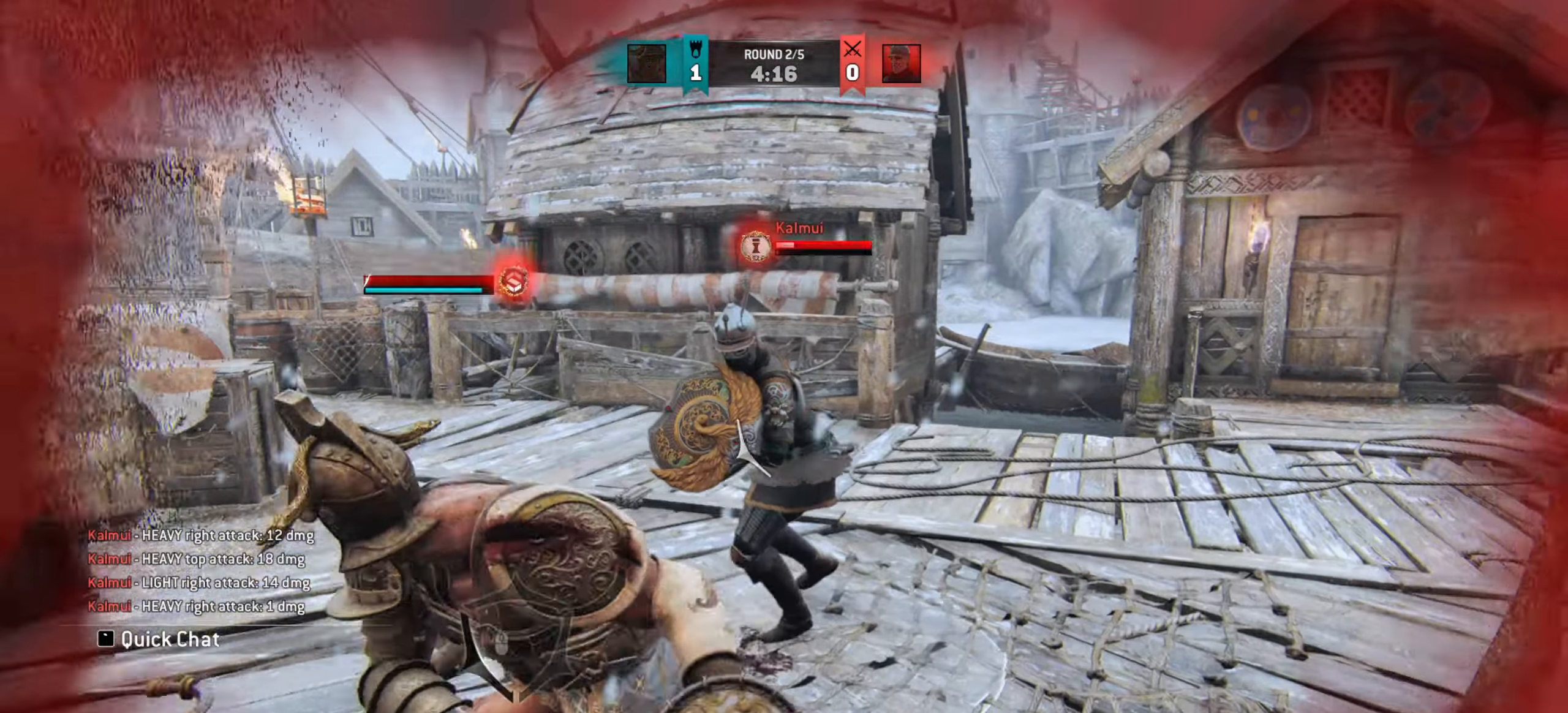
{"keys": [], "mouse": [], "events": [[116, "s", "down"], [250, "s", "up"]]}
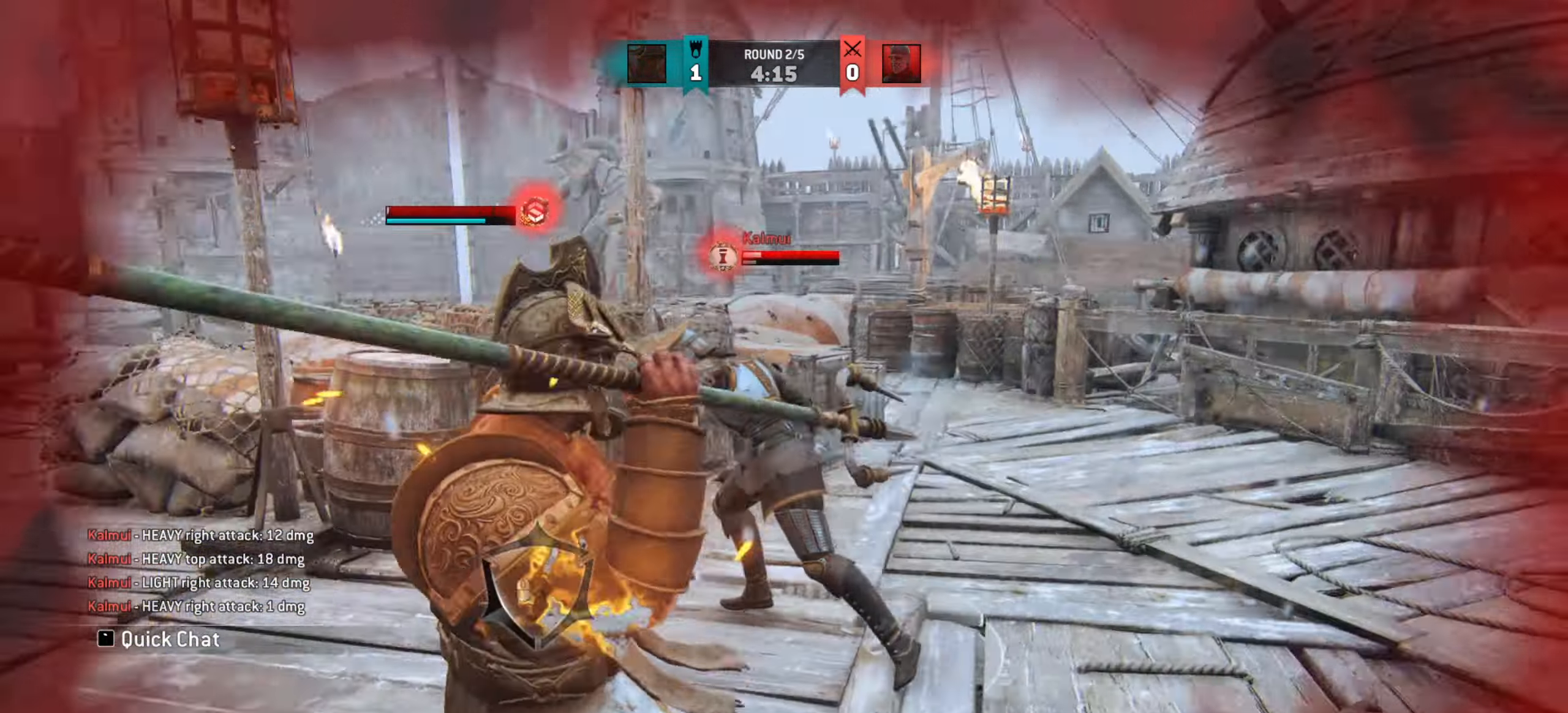
{"keys": [], "mouse": [], "events": []}
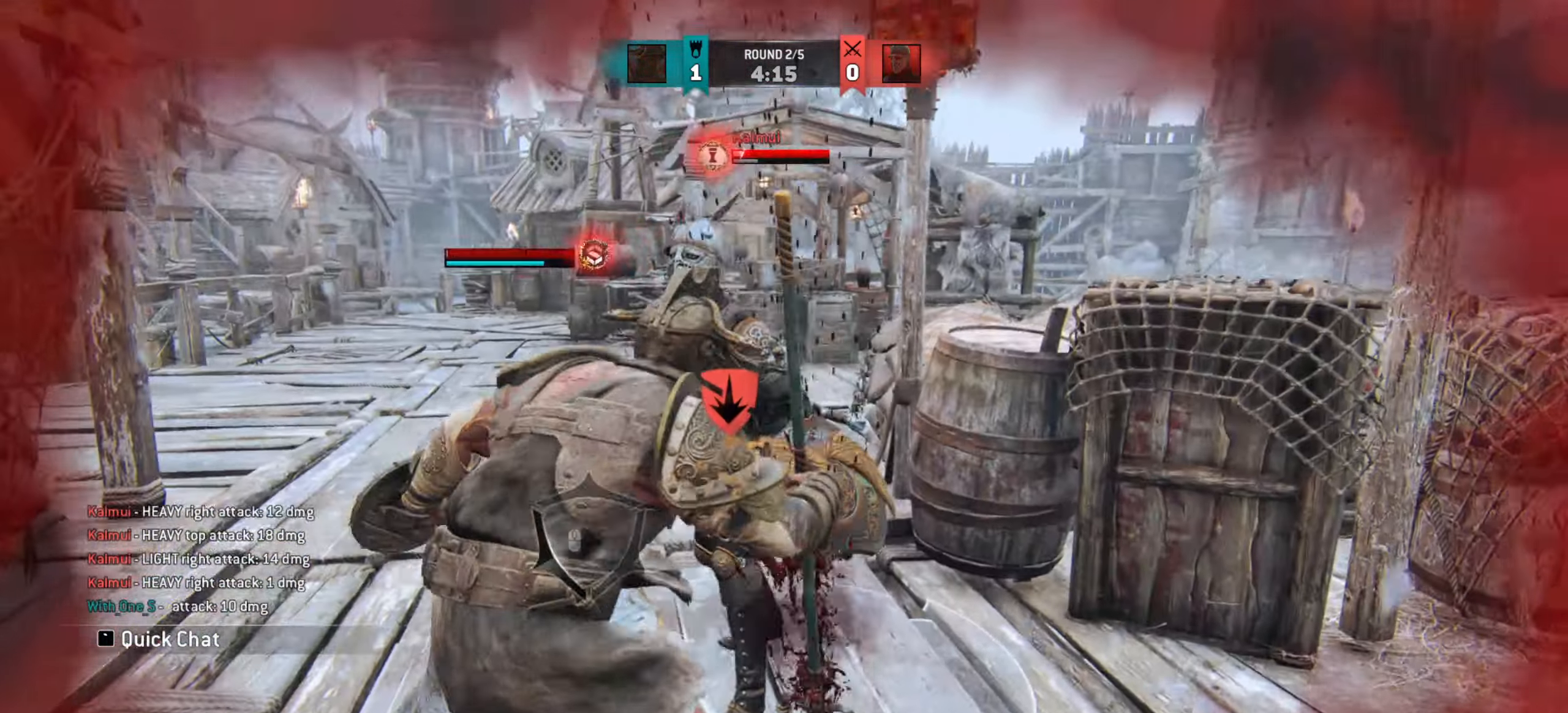
{"keys": [], "mouse": [], "events": []}
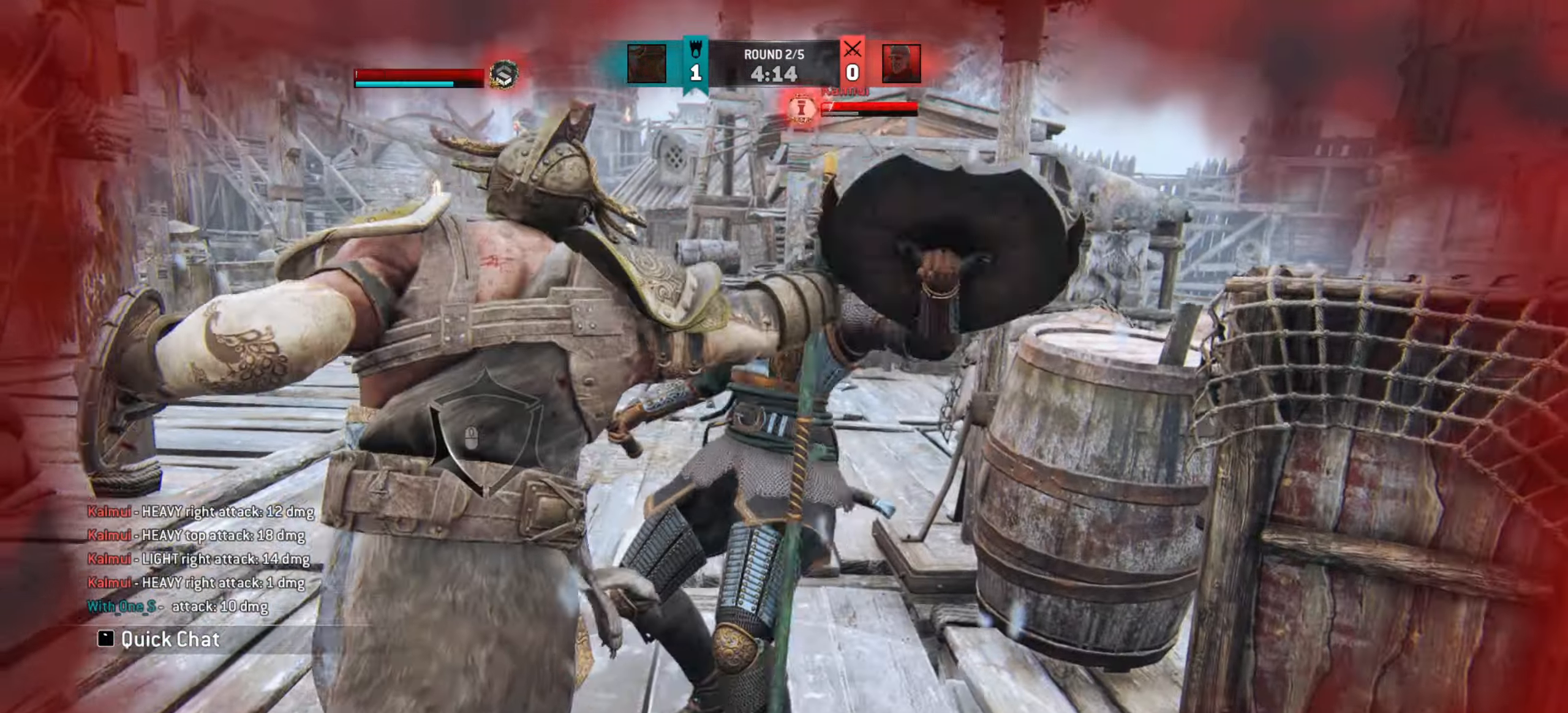
{"keys": [], "mouse": [], "events": []}
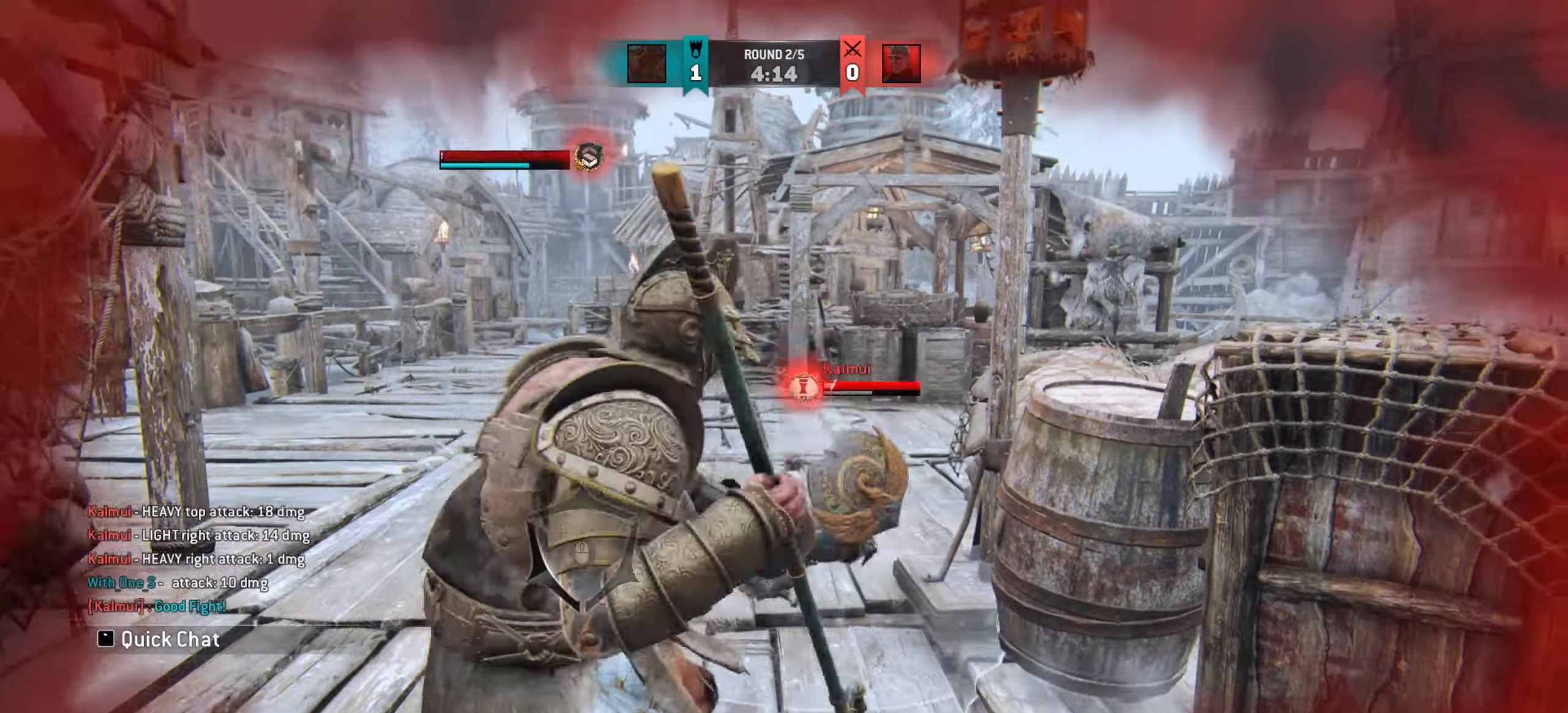
{"keys": [], "mouse": [], "events": []}
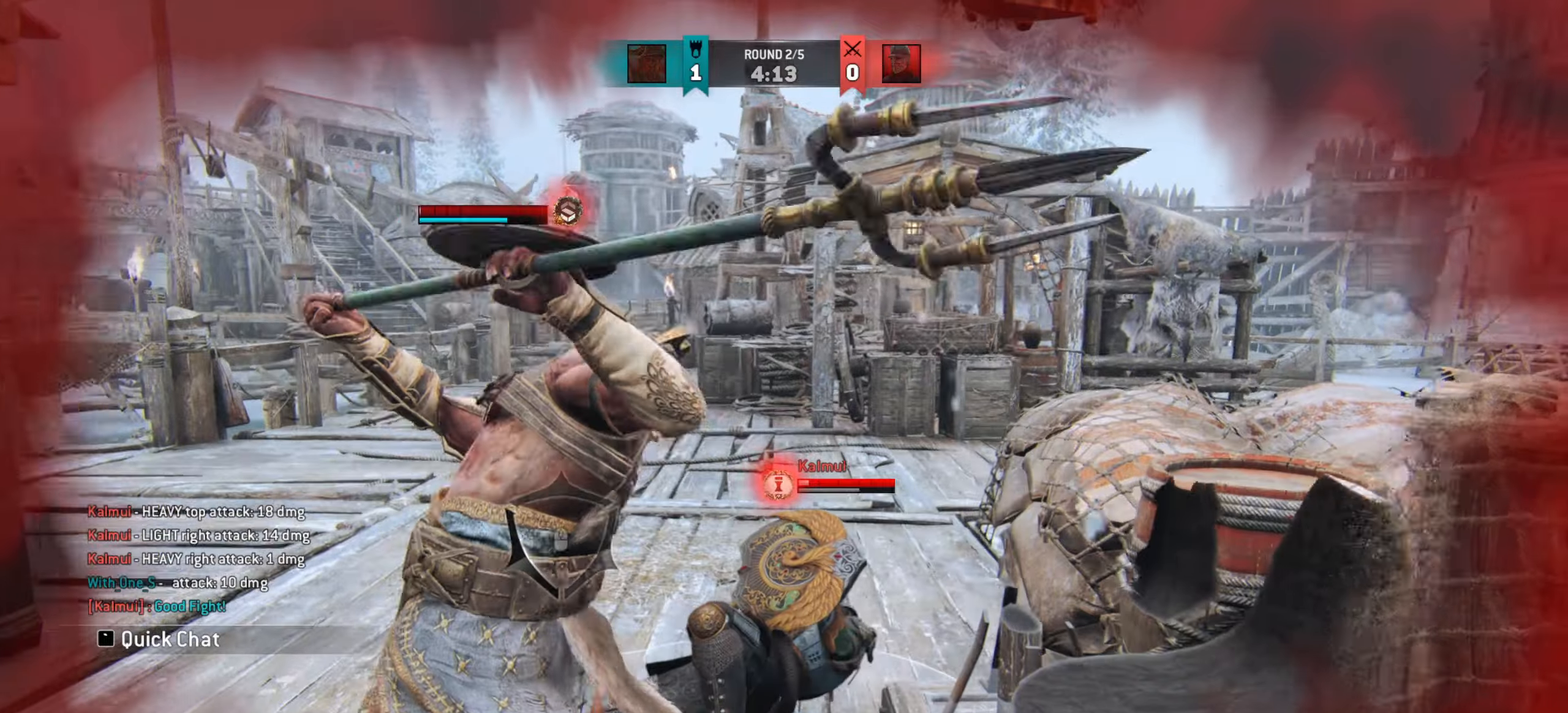
{"keys": ["s"], "mouse": [], "events": [[401, "s", "down"]]}
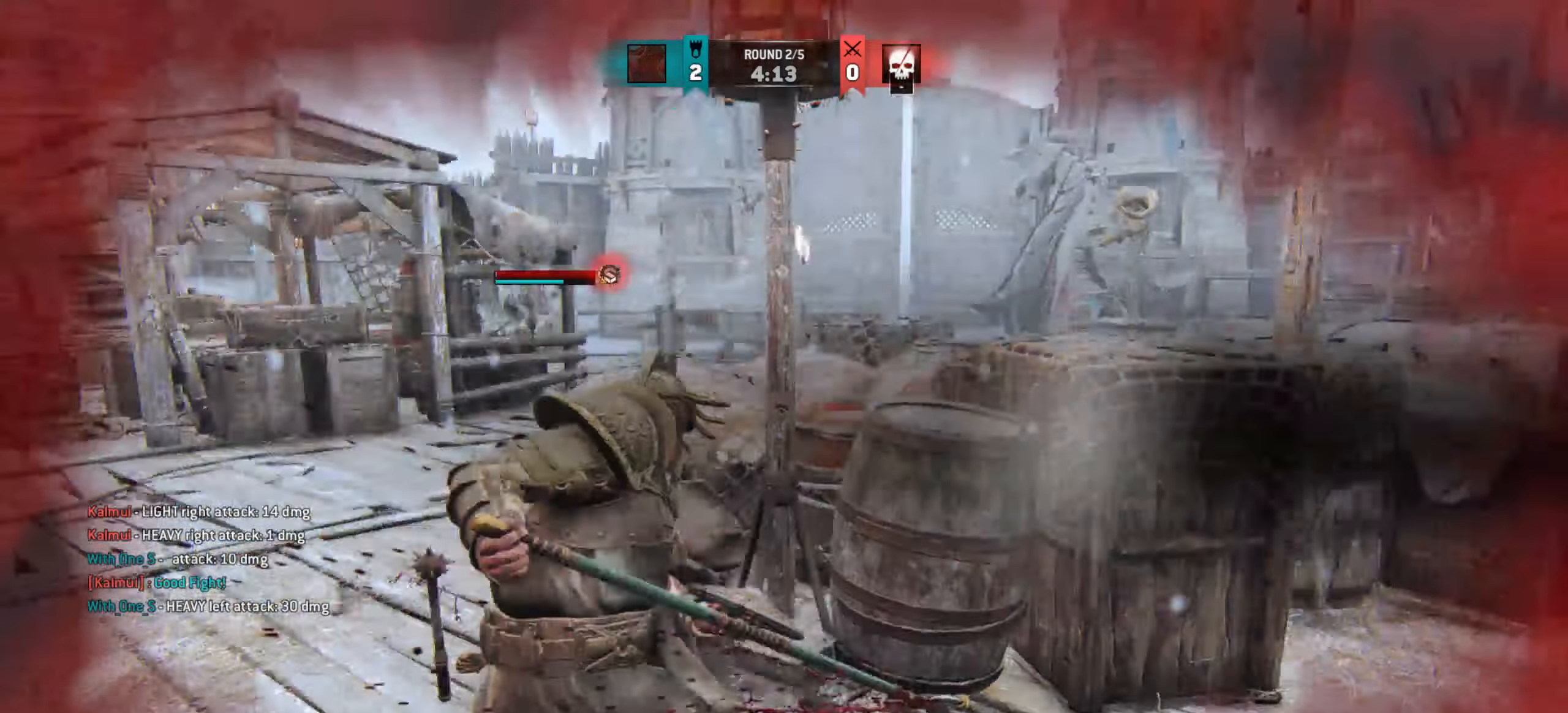
{"keys": ["d", "w"], "mouse": [], "events": [[33, "d", "down"], [100, "s", "up"], [250, "w", "down"]]}
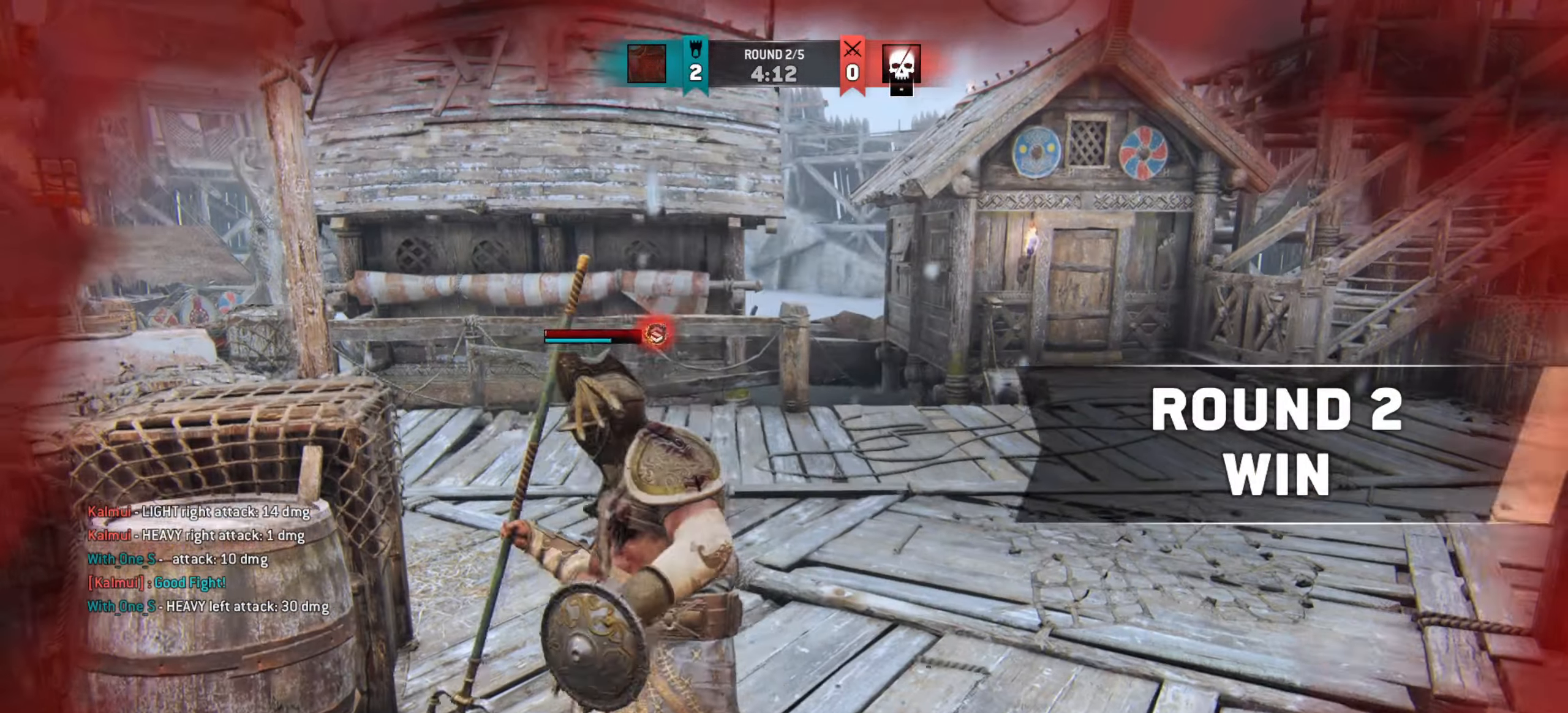
{"keys": ["w"], "mouse": [], "events": [[250, "d", "up"]]}
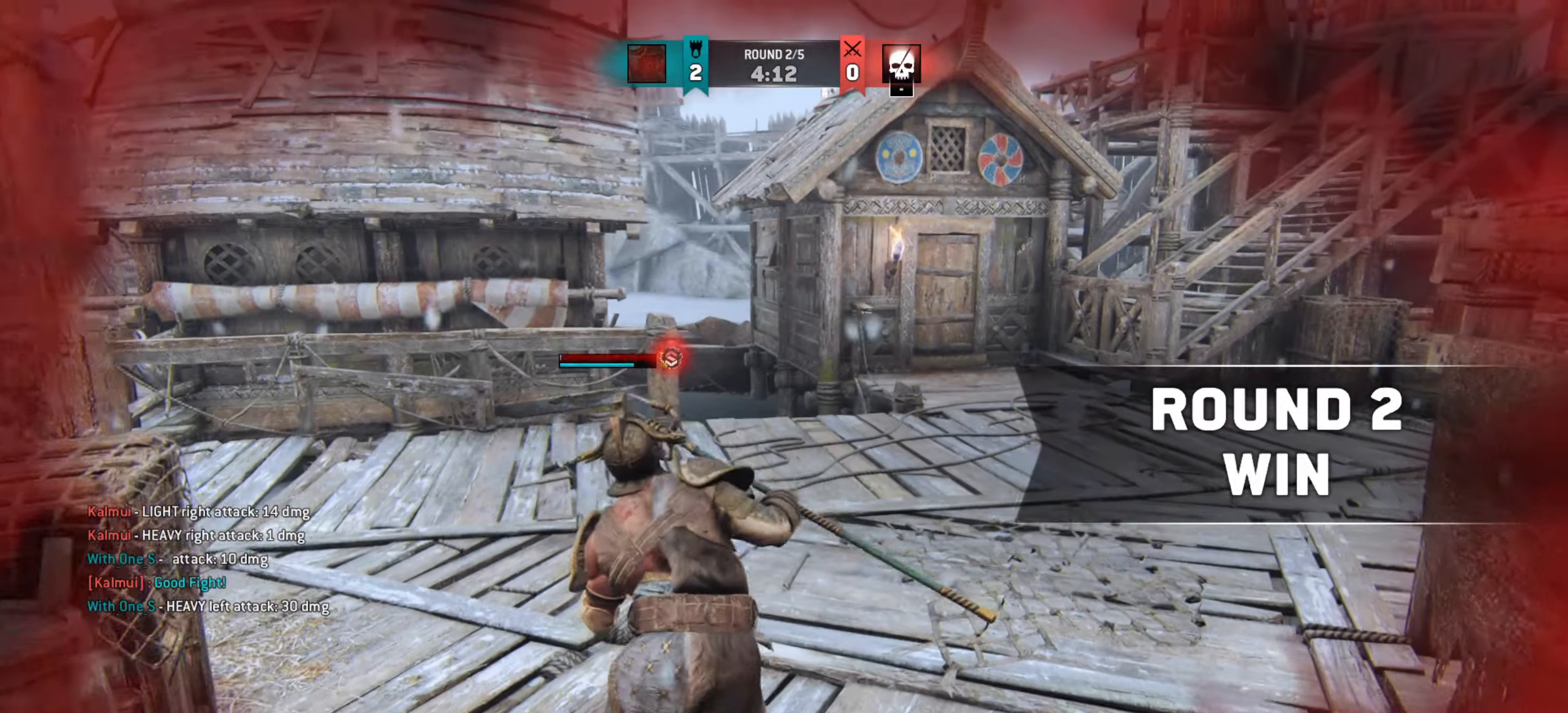
{"keys": [], "mouse": [], "events": [[50, "w", "up"]]}